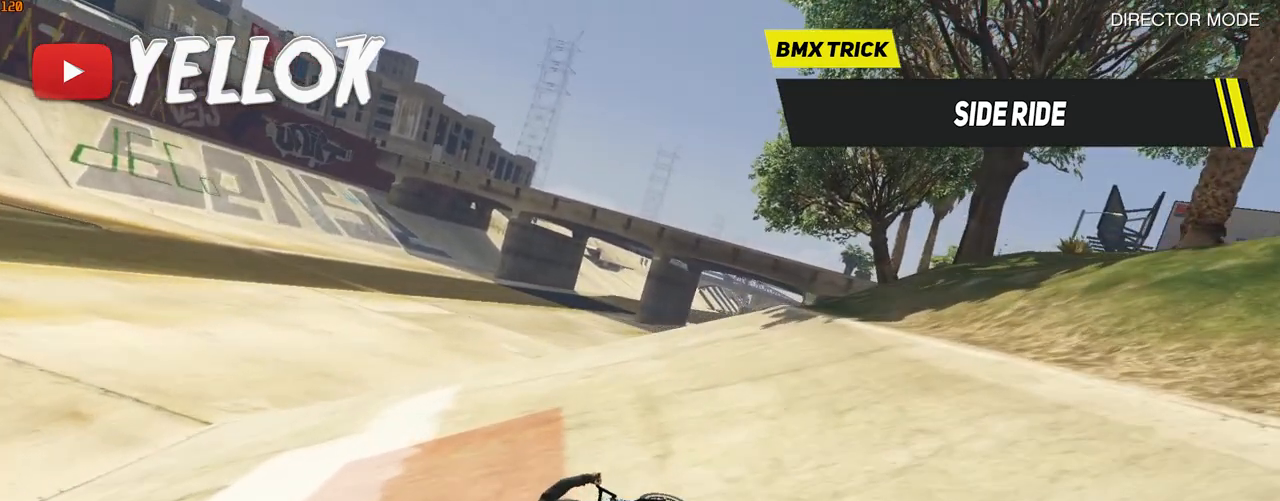
Gameplay with keyboard; each line is a JSON object with the keys held at the frame after it. "events" lists presses ("down") and releases ("up") of ".", "/", "0", "1", "2", "3", "4", "5", "6", "7", "8", "9", "a", "alt_l", "alt_r", "b", "backslash", "backspace", "c", "caps_lock", "comma", "ctrl_l", "ctrl_r", "d", "e", "equals", "f", "g", "h", "i", "j", "k", "l", "lbracket", "m", "minus", "n", "o", "p", "q", "quote", "r", "rbracket", "return", "s", "semicolon", "shift_l", "shift_r", "space", "super", "t", "tab", "tilde", "u", "v", "w", "x", "y" and "z" between this image and that frame as [ms after this image, input, new state], when the widget could be followed in between. No other keys are recorded. Mouse input is not recorded.
{"keys": ["w"], "events": [[133, "caps_lock", "down"], [200, "caps_lock", "up"]]}
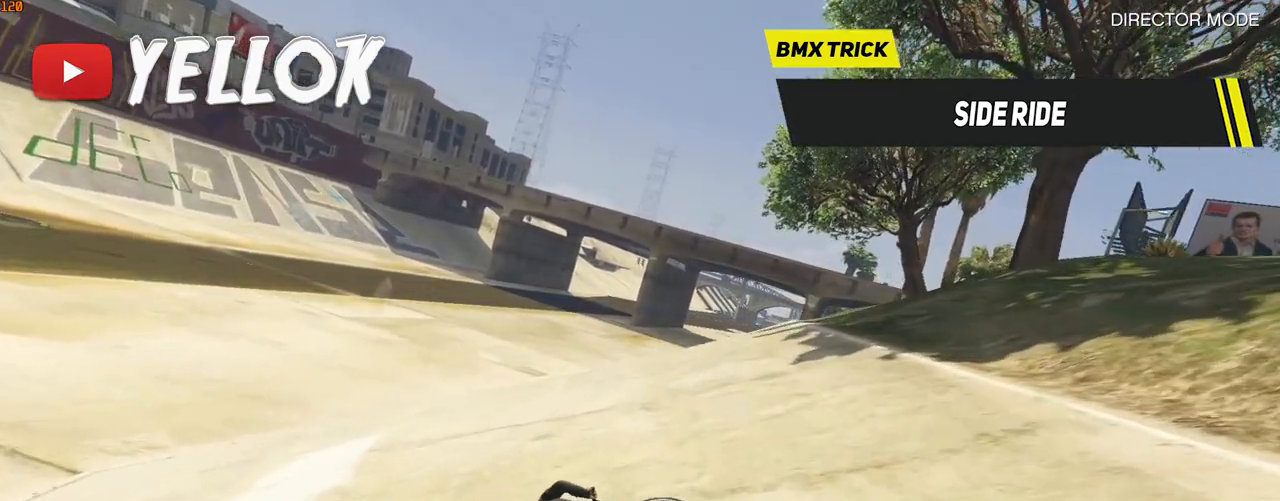
{"keys": ["w"], "events": [[33, "d", "down"], [100, "d", "up"]]}
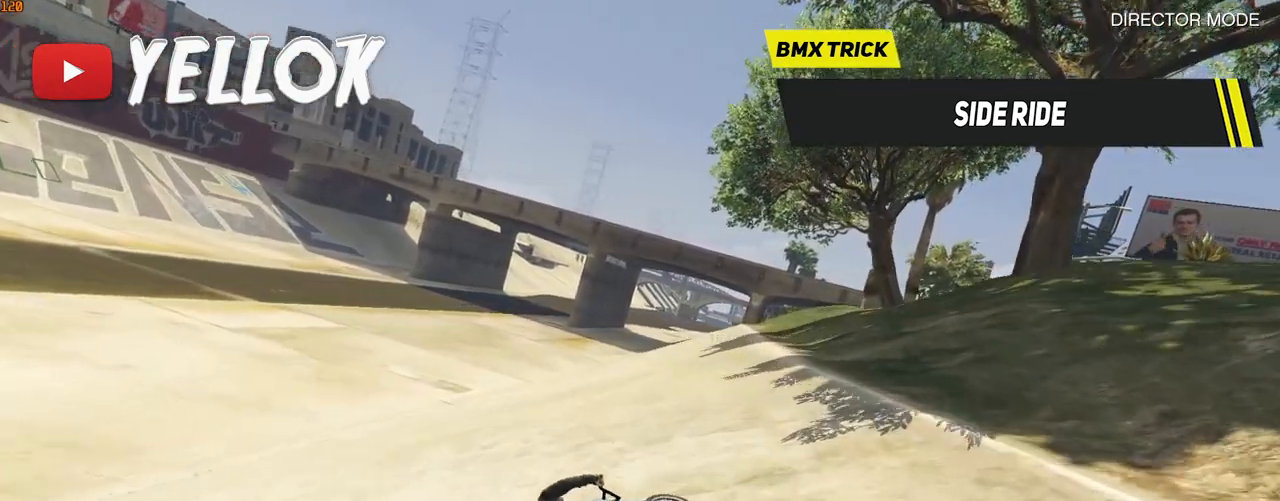
{"keys": ["w"], "events": []}
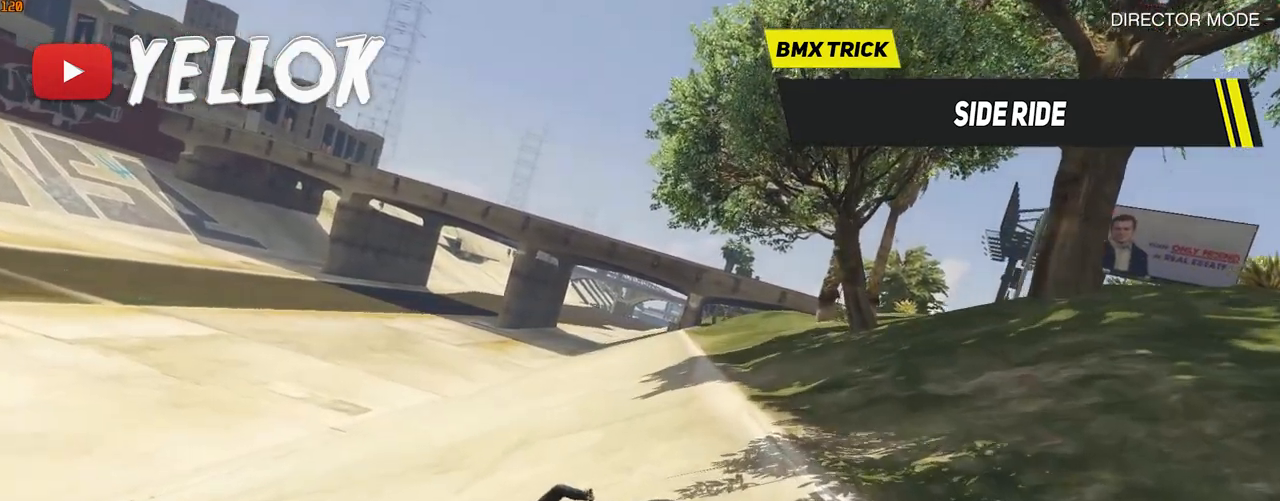
{"keys": ["w"], "events": []}
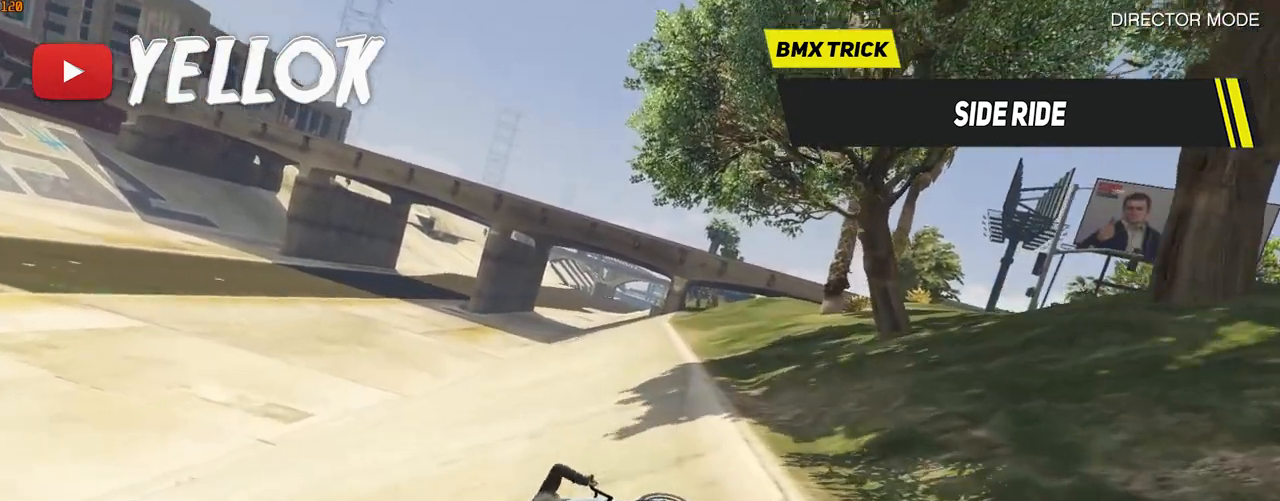
{"keys": ["w"], "events": []}
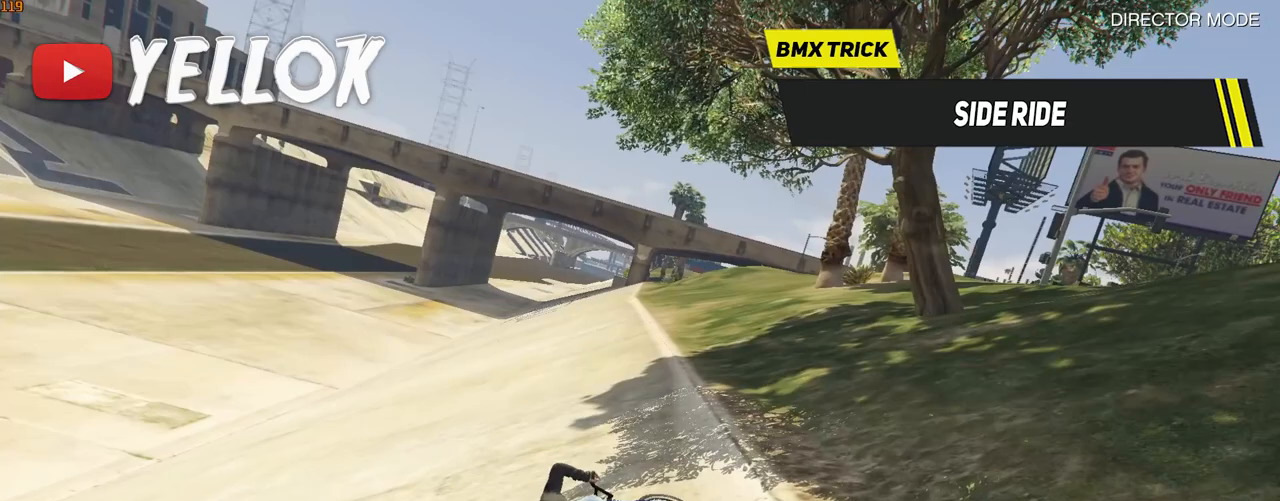
{"keys": ["a", "w"], "events": [[33, "a", "down"], [183, "a", "up"], [433, "a", "down"]]}
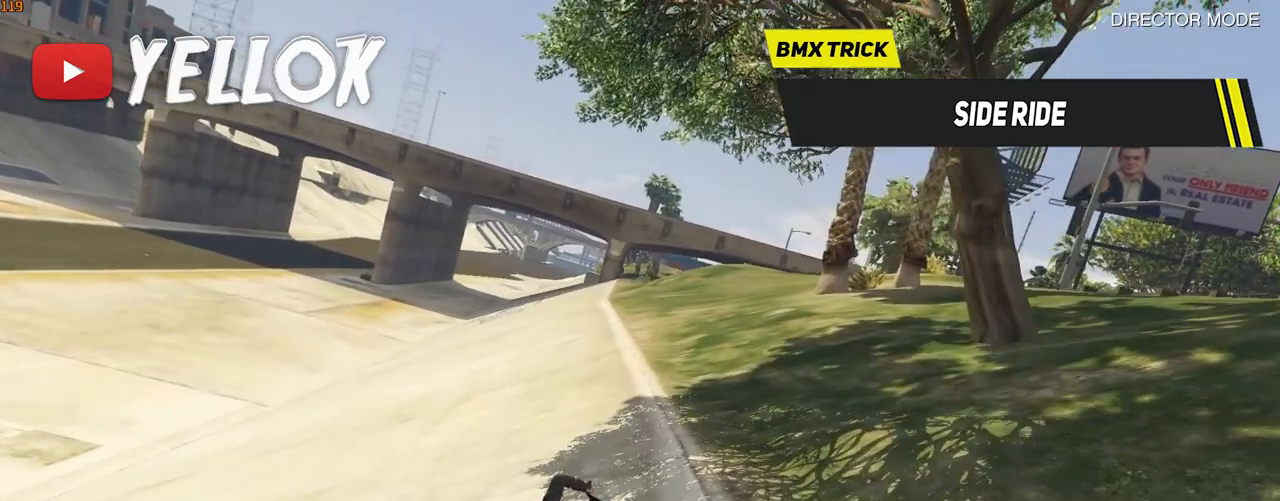
{"keys": ["w"], "events": [[17, "a", "up"], [350, "caps_lock", "down"], [417, "caps_lock", "up"]]}
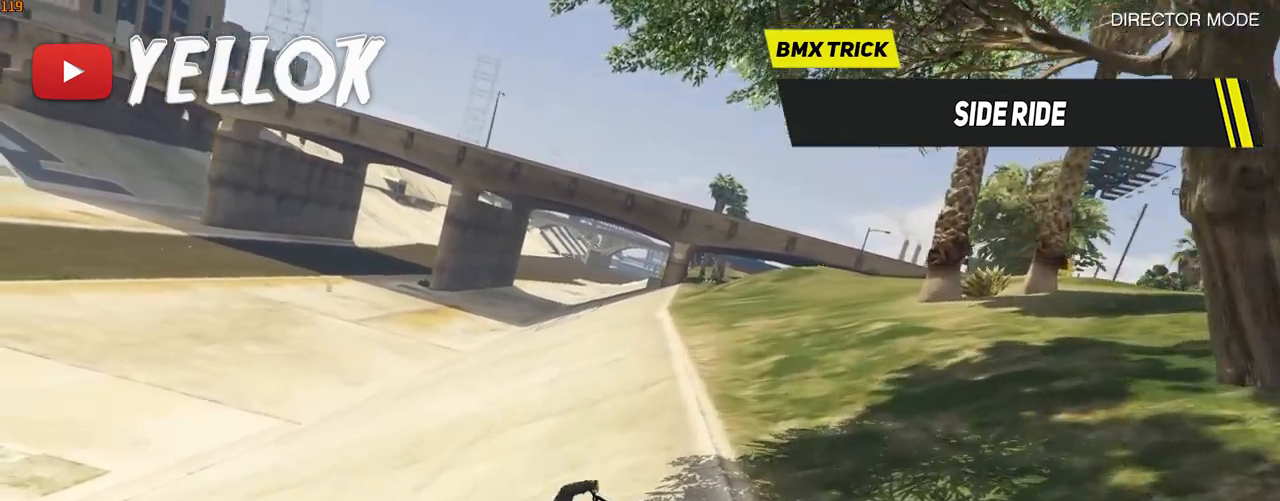
{"keys": ["w"], "events": [[33, "caps_lock", "down"], [100, "caps_lock", "up"], [300, "caps_lock", "down"], [367, "caps_lock", "up"]]}
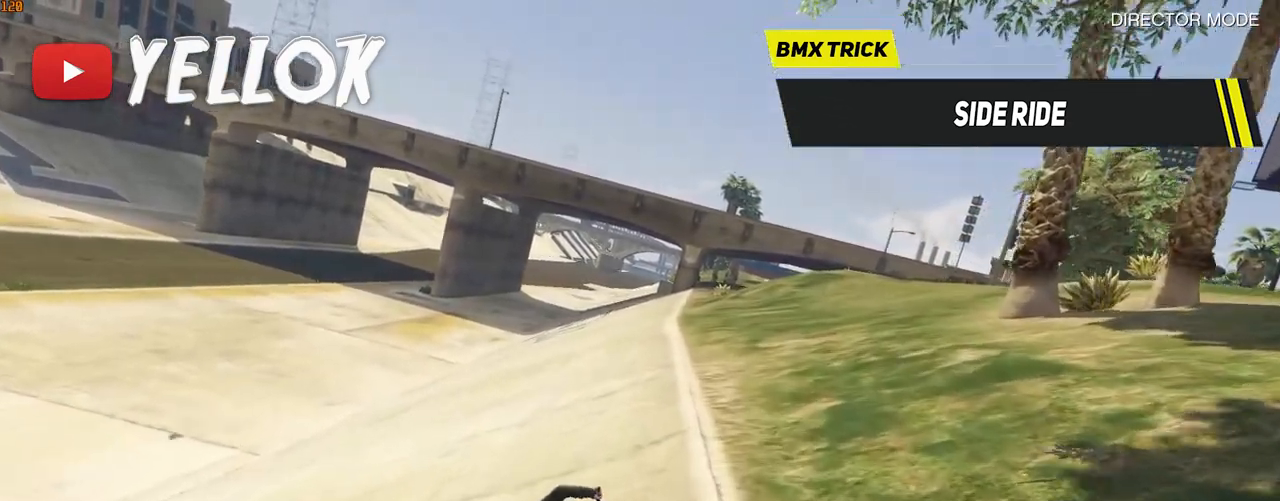
{"keys": ["caps_lock", "w"], "events": [[83, "a", "down"], [133, "a", "up"], [467, "caps_lock", "down"]]}
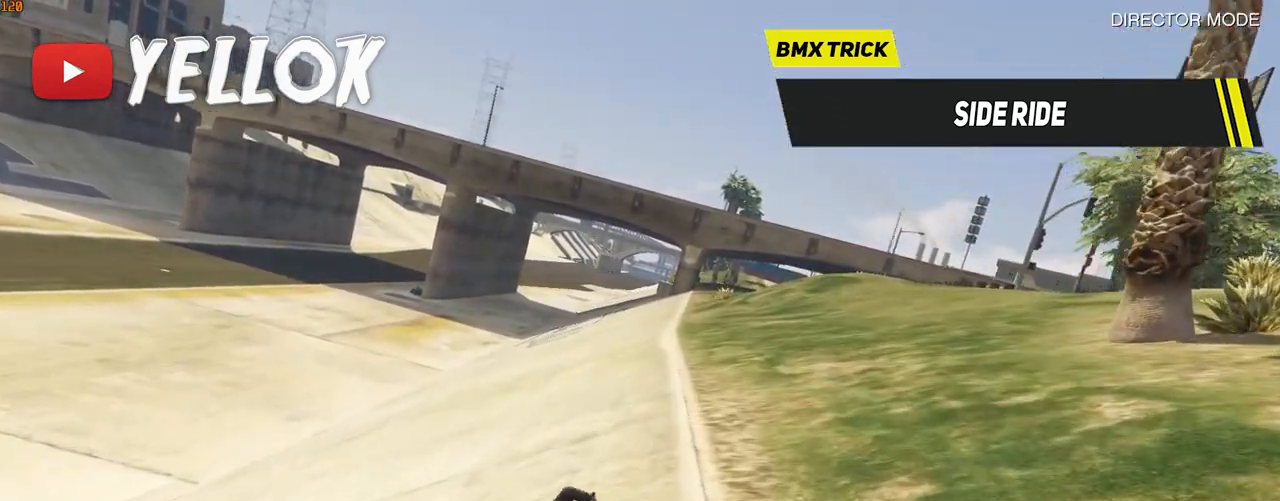
{"keys": ["w"], "events": [[33, "caps_lock", "up"]]}
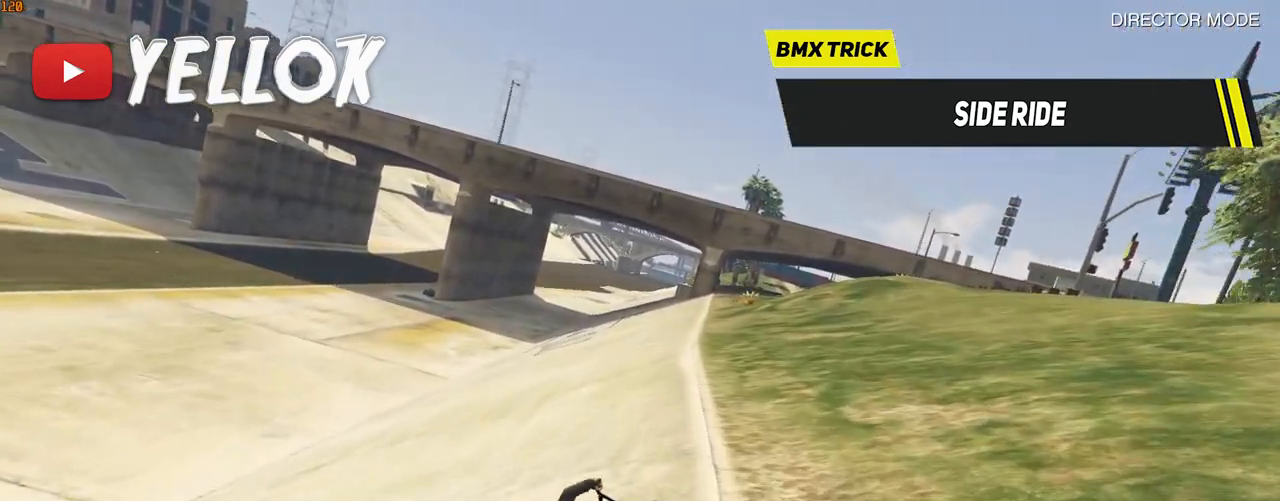
{"keys": ["caps_lock", "space", "w"], "events": [[417, "space", "down"], [483, "caps_lock", "down"]]}
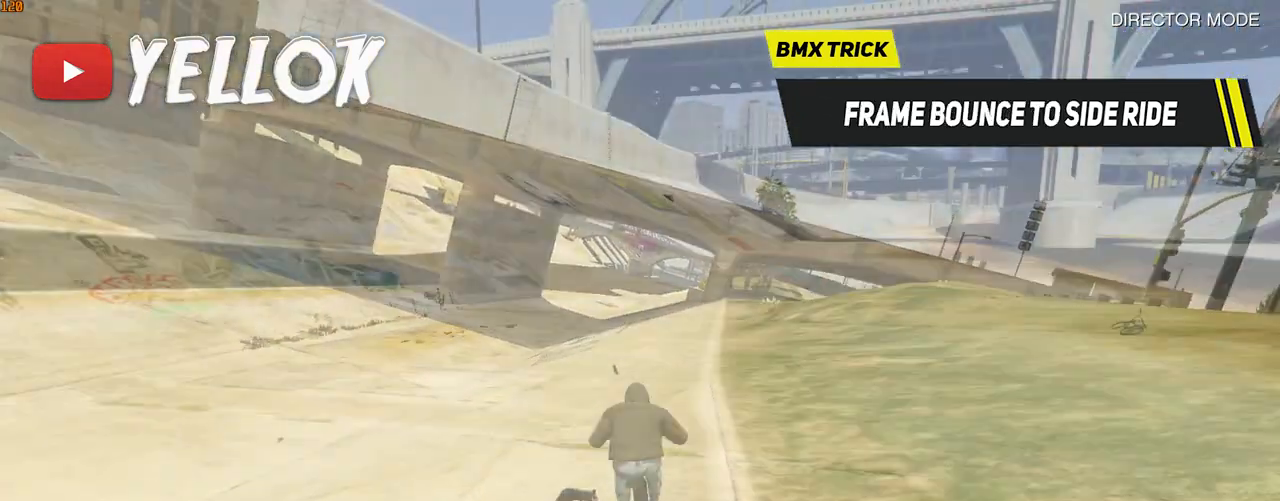
{"keys": ["a"], "events": [[33, "caps_lock", "up"], [83, "w", "up"], [167, "space", "up"], [317, "a", "down"]]}
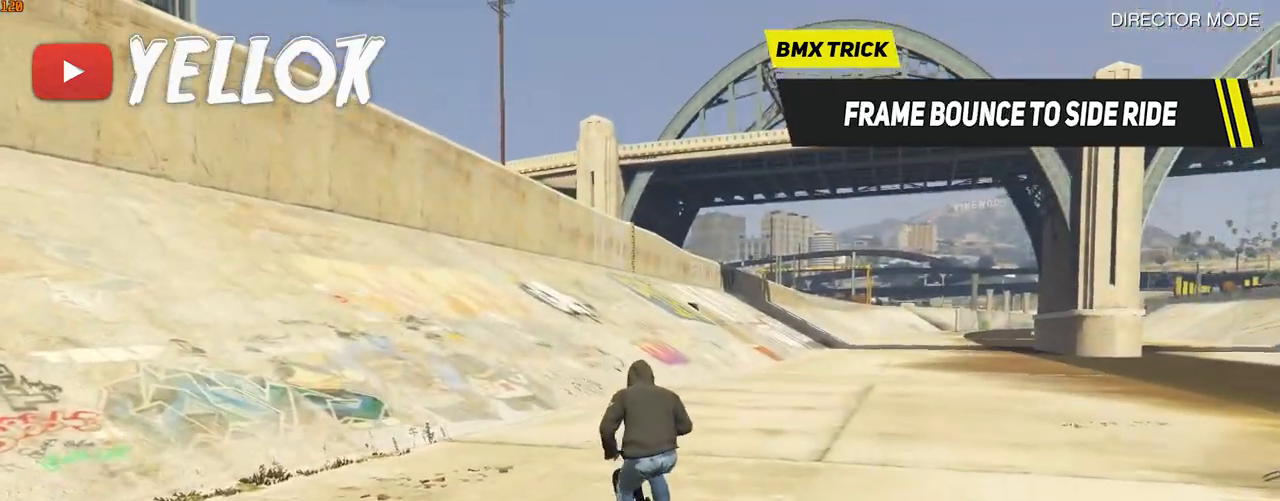
{"keys": ["a", "ctrl_l", "space"], "events": [[283, "space", "down"], [367, "ctrl_l", "down"]]}
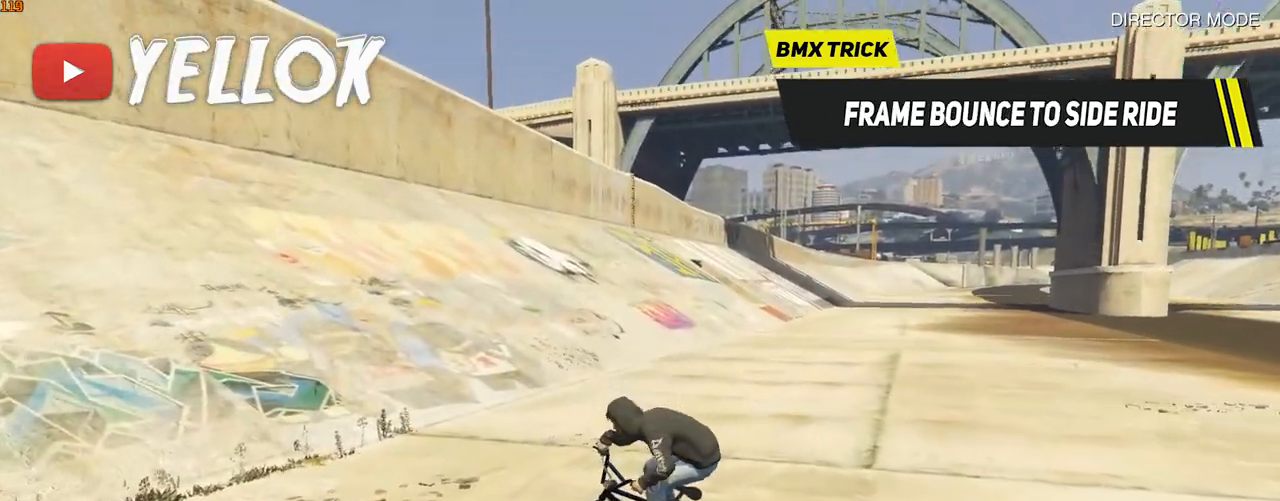
{"keys": ["ctrl_l"], "events": [[250, "a", "up"], [300, "space", "up"]]}
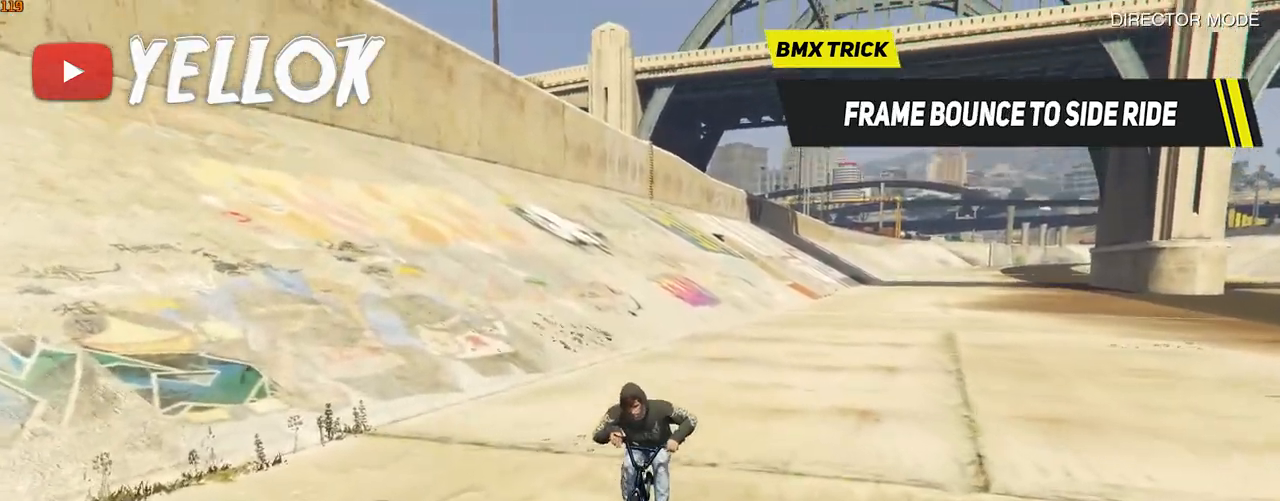
{"keys": [], "events": [[67, "d", "down"], [400, "d", "up"], [500, "ctrl_l", "up"]]}
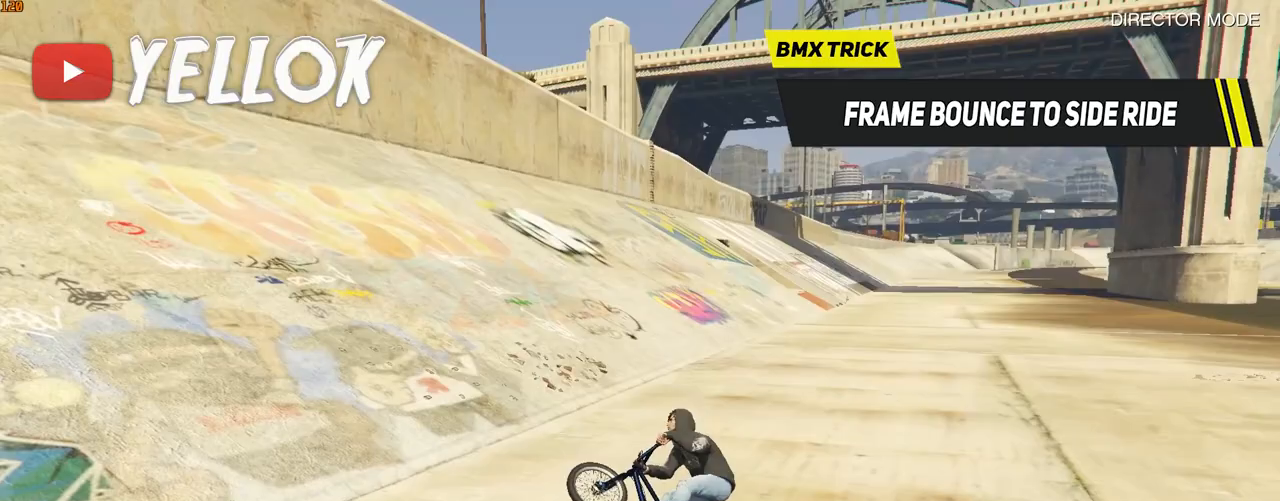
{"keys": ["q", "shift_l", "space", "w"], "events": [[50, "d", "down"], [83, "shift_l", "down"], [83, "space", "down"], [133, "q", "down"], [133, "w", "down"], [417, "d", "up"]]}
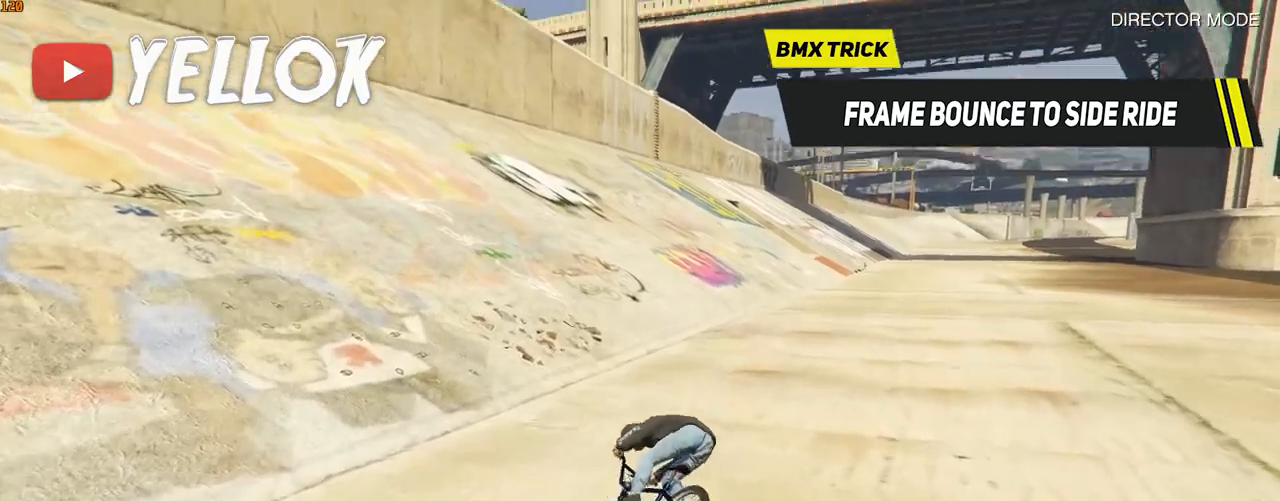
{"keys": ["ctrl_l"], "events": [[33, "q", "up"], [33, "shift_l", "up"], [33, "space", "up"], [33, "w", "up"], [100, "a", "down"], [100, "ctrl_l", "down"], [483, "a", "up"]]}
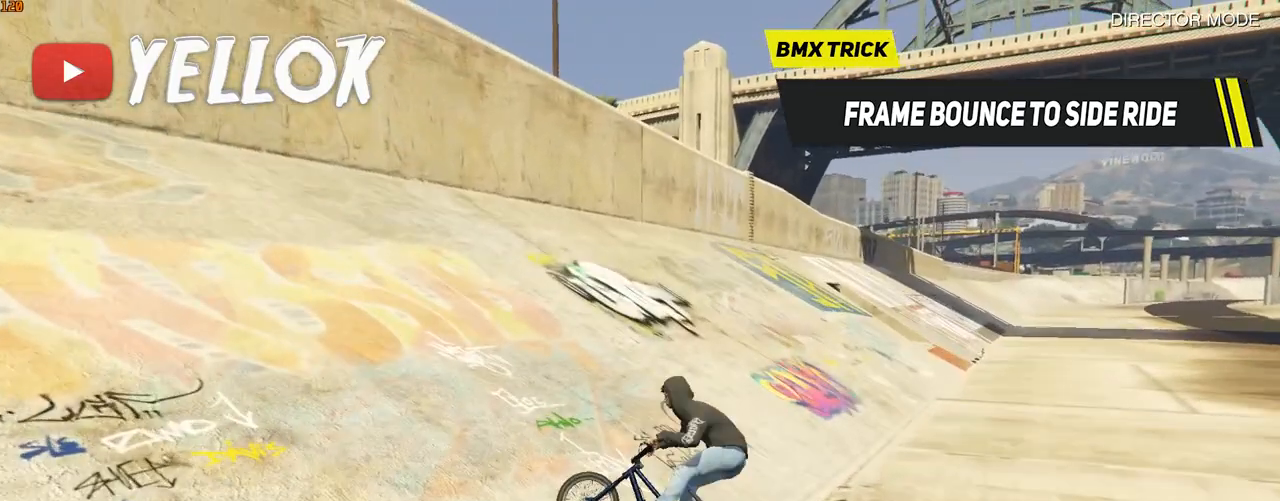
{"keys": ["ctrl_l", "d"], "events": [[67, "space", "down"], [133, "d", "down"], [183, "d", "up"], [267, "d", "down"], [450, "space", "up"]]}
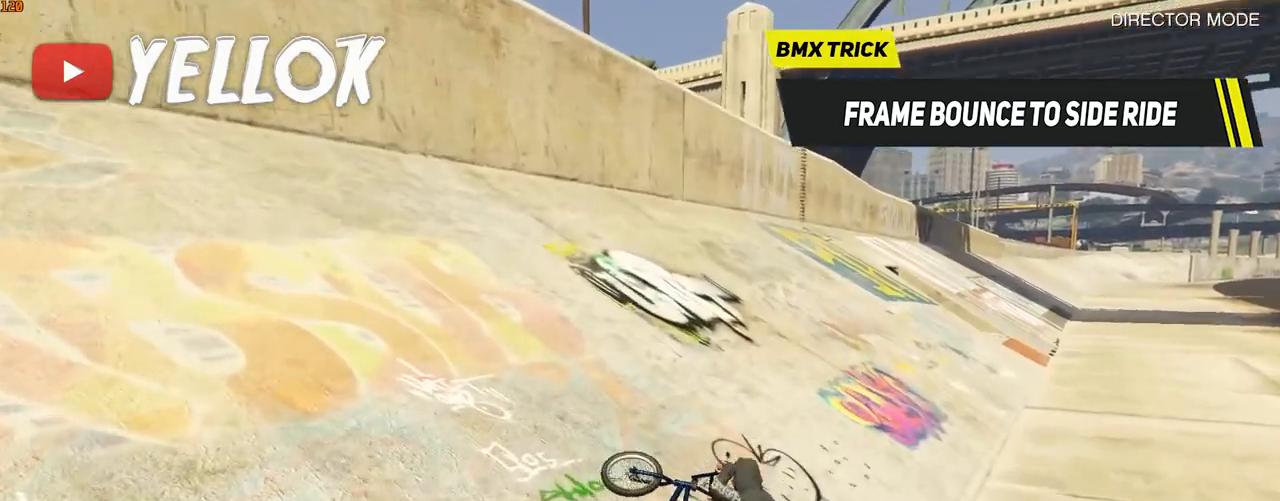
{"keys": ["w"], "events": [[233, "ctrl_l", "up"], [283, "d", "up"], [467, "w", "down"]]}
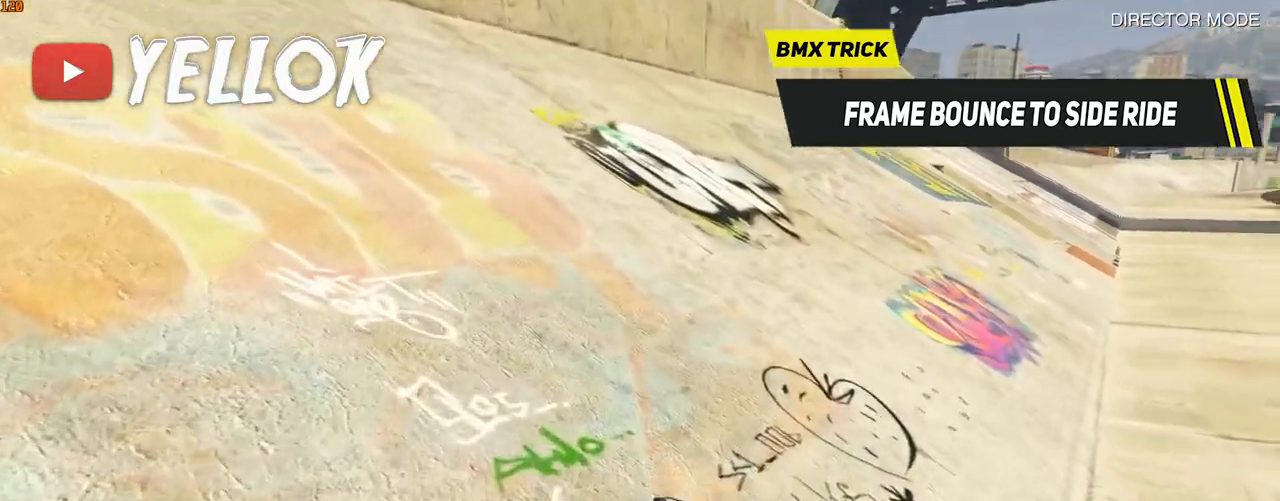
{"keys": ["a", "shift_l", "w"], "events": [[67, "a", "down"], [167, "a", "up"], [433, "shift_l", "down"], [483, "a", "down"]]}
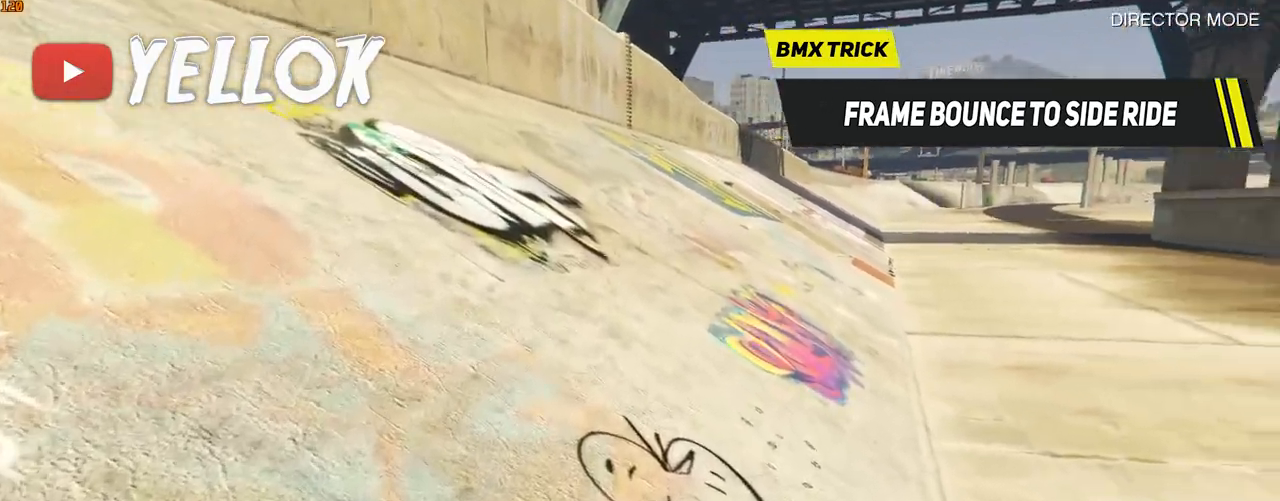
{"keys": ["w"], "events": [[83, "a", "up"], [83, "shift_l", "up"], [217, "a", "down"], [300, "a", "up"], [450, "caps_lock", "down"], [500, "caps_lock", "up"]]}
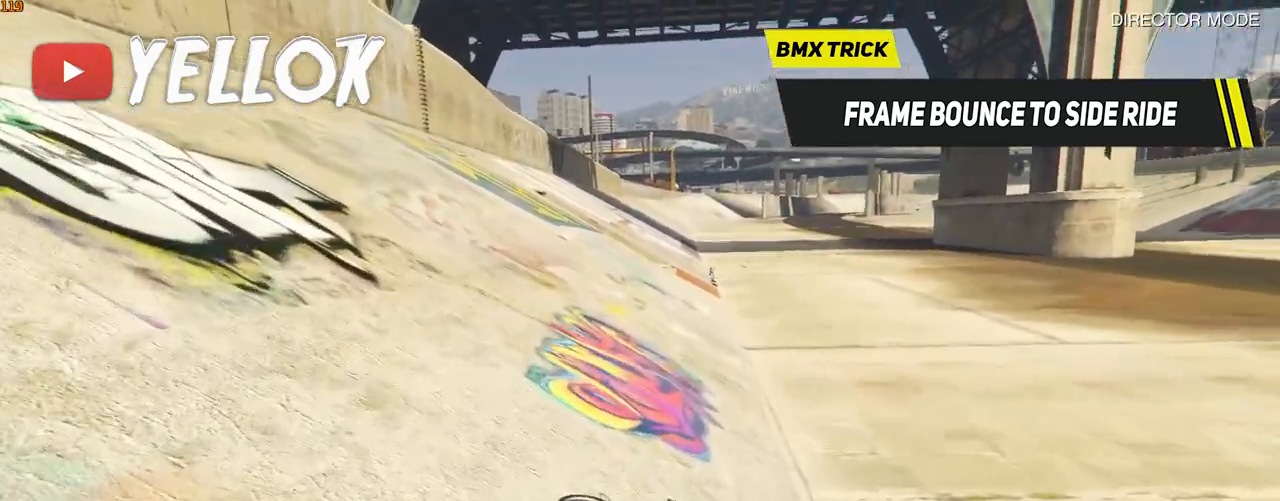
{"keys": ["w"], "events": [[100, "caps_lock", "down"], [133, "caps_lock", "up"], [233, "caps_lock", "down"], [283, "caps_lock", "up"], [367, "caps_lock", "down"], [417, "caps_lock", "up"]]}
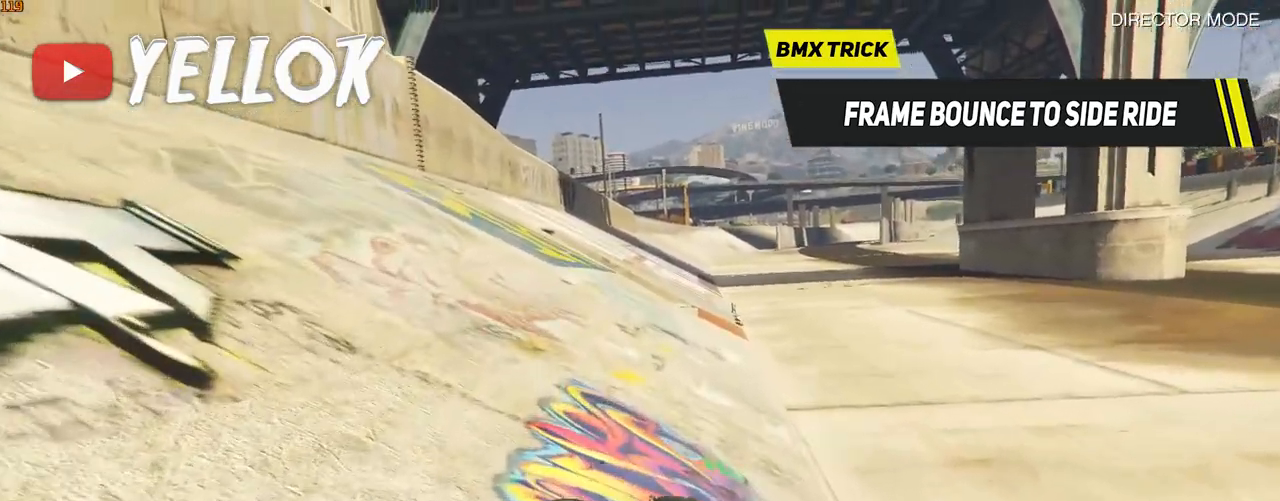
{"keys": ["w"], "events": [[67, "caps_lock", "down"], [100, "caps_lock", "up"], [250, "caps_lock", "down"], [350, "caps_lock", "up"], [433, "caps_lock", "down"], [483, "caps_lock", "up"]]}
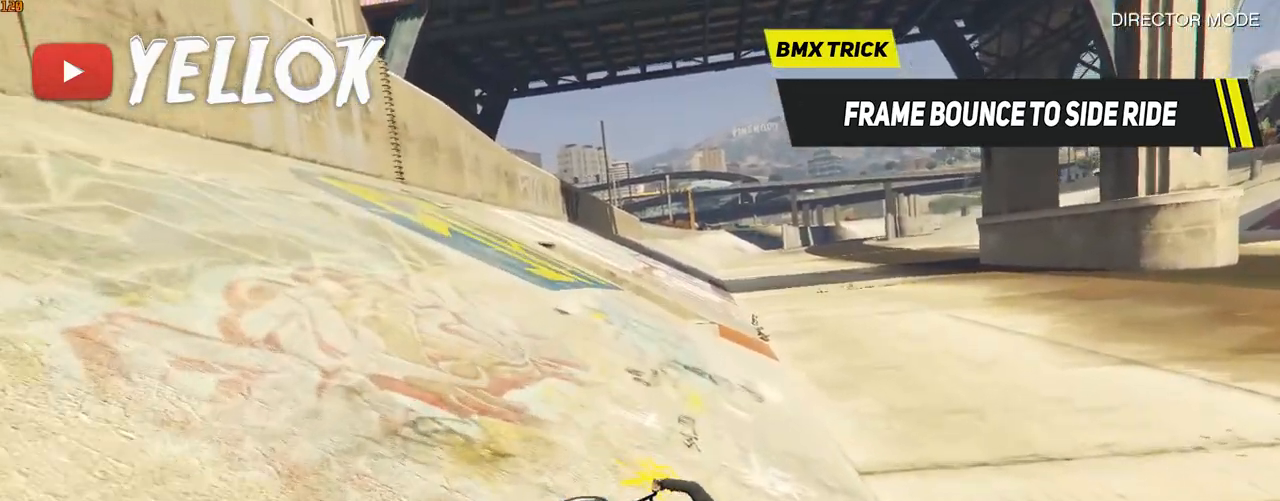
{"keys": ["w"], "events": [[133, "caps_lock", "down"], [167, "caps_lock", "up"], [317, "caps_lock", "down"], [350, "caps_lock", "up"]]}
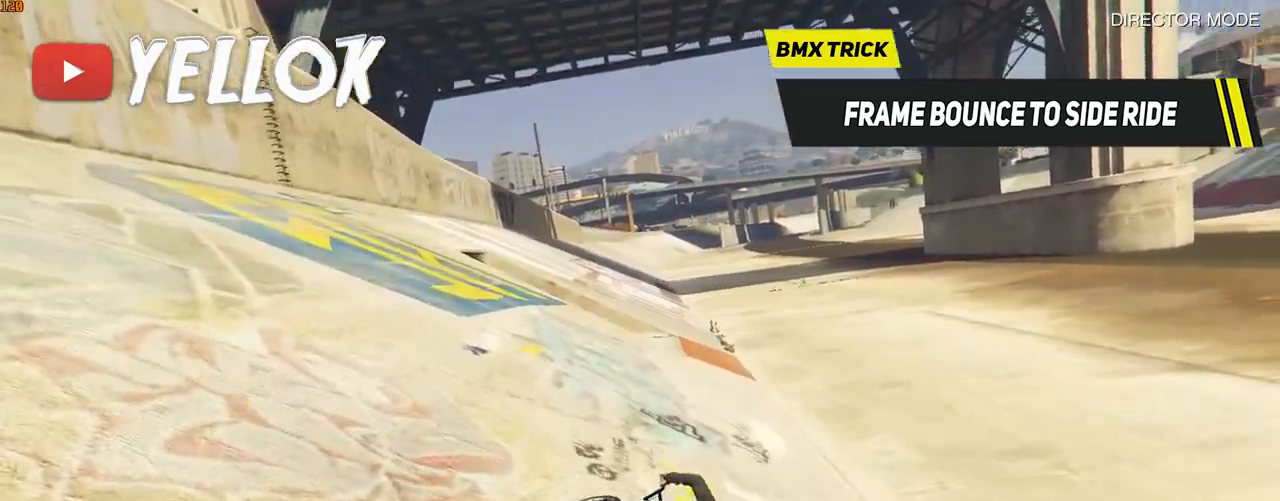
{"keys": ["w"], "events": [[333, "a", "down"], [417, "a", "up"]]}
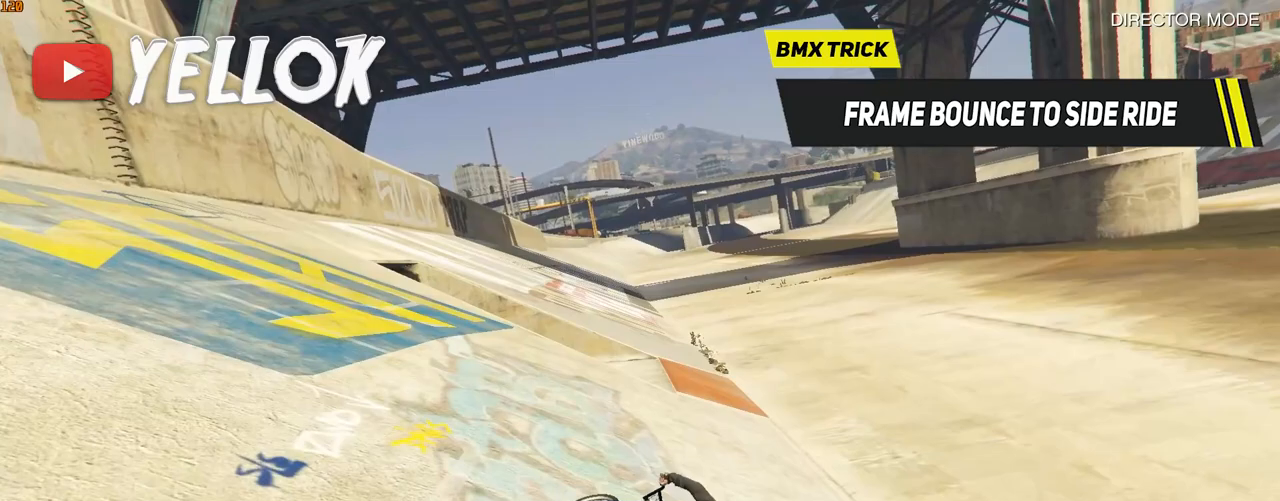
{"keys": ["space"], "events": [[67, "caps_lock", "down"], [117, "caps_lock", "up"], [250, "space", "down"], [250, "w", "up"], [433, "d", "down"], [483, "d", "up"]]}
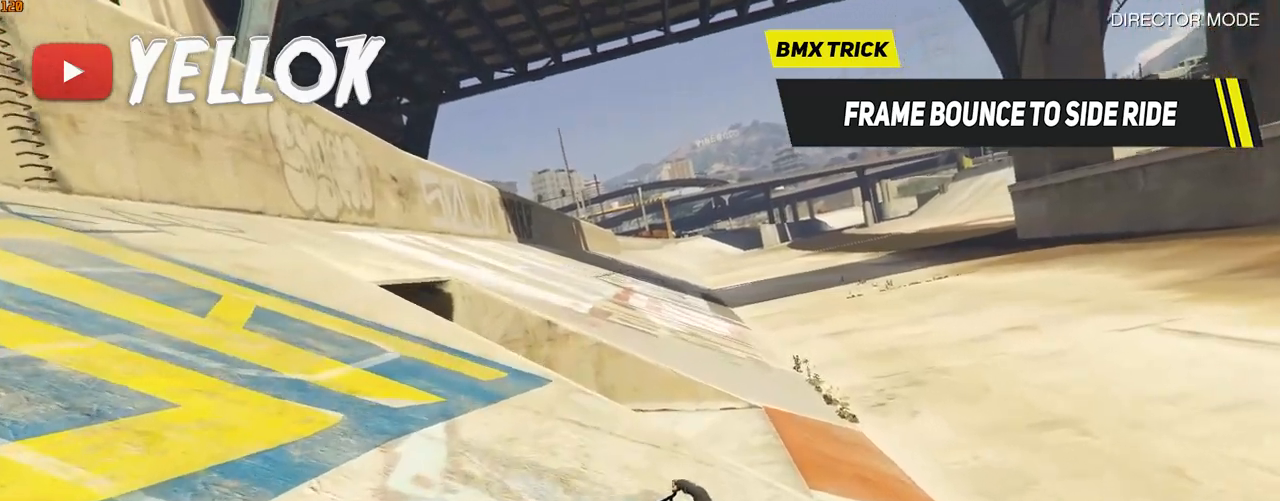
{"keys": [], "events": [[217, "space", "up"], [317, "d", "down"], [400, "d", "up"]]}
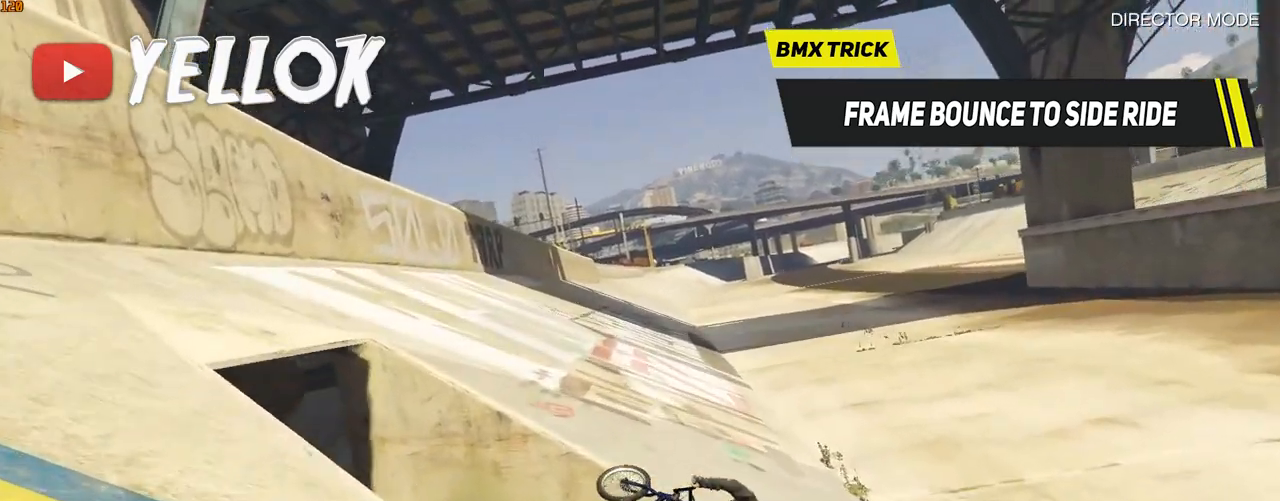
{"keys": ["shift_l"], "events": [[183, "d", "down"], [333, "d", "up"], [417, "shift_l", "down"]]}
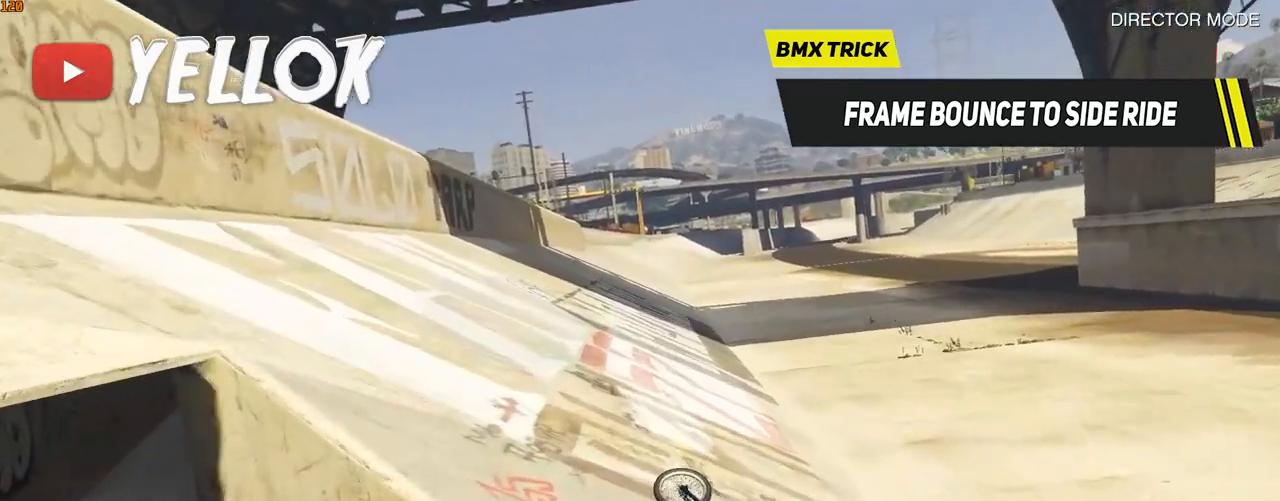
{"keys": [], "events": [[17, "a", "down"], [100, "a", "up"], [200, "d", "down"], [300, "d", "up"], [300, "shift_l", "up"]]}
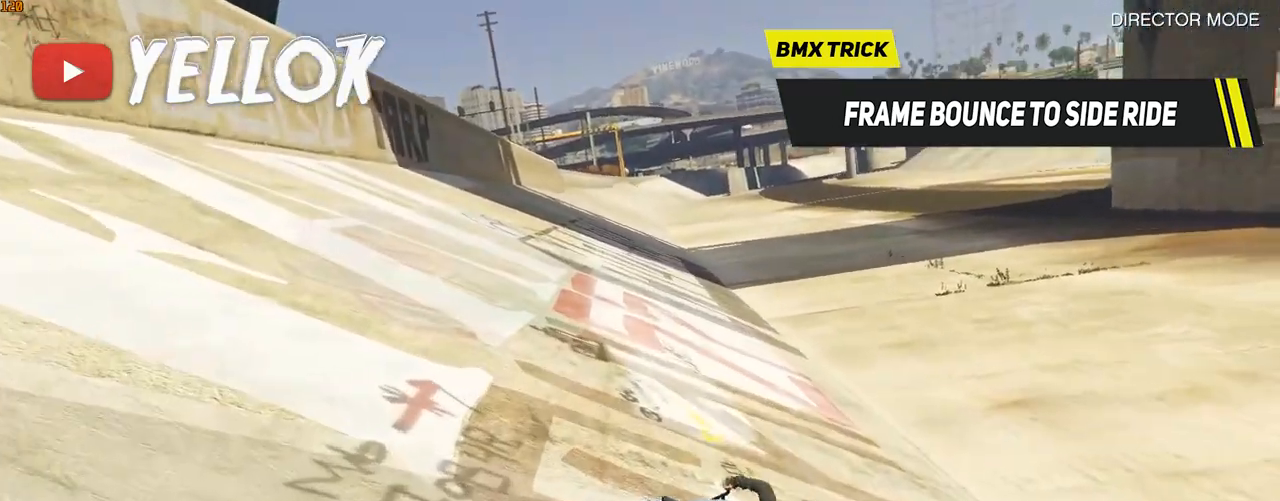
{"keys": ["w"], "events": [[83, "caps_lock", "down"], [83, "w", "down"], [167, "caps_lock", "up"]]}